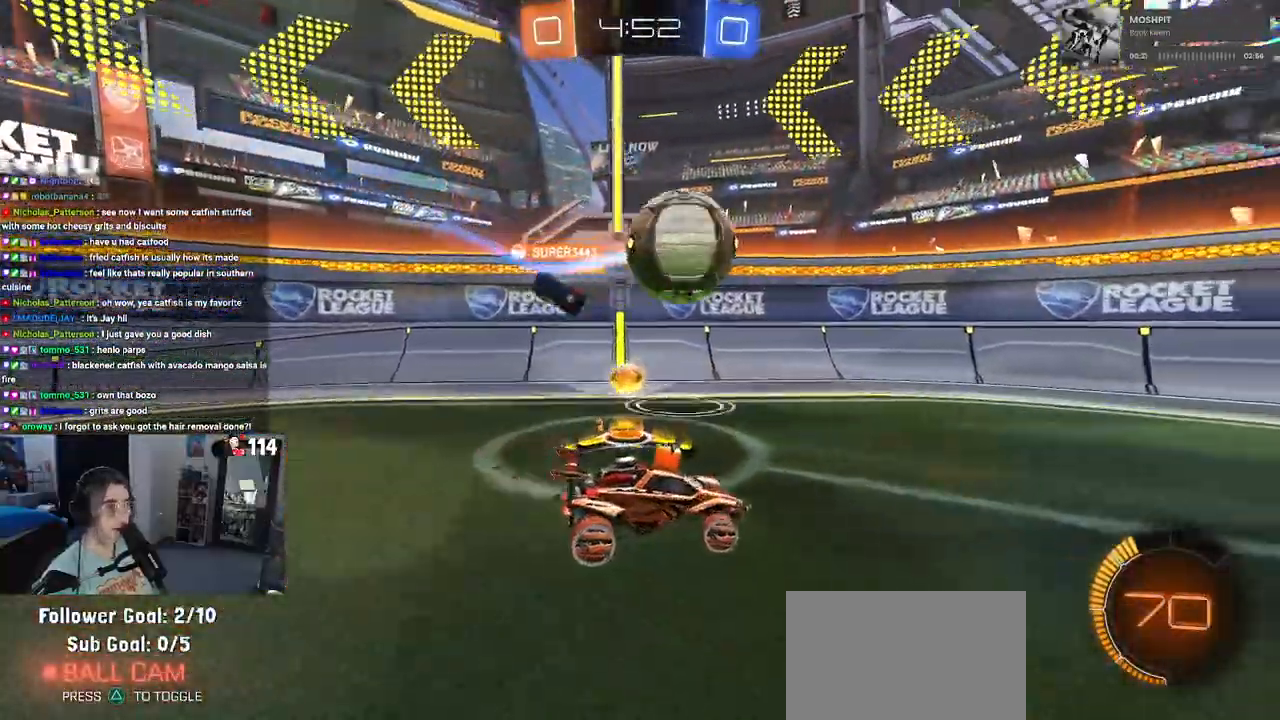
Gameplay with a controller (PlayStation layout); each line is a JSON object with the inputs held at the frame after it. "events" lists button and stick changes between this image and that frame as [ms after this image, input, new state], when the widget could be followed in between. Not read: R2.
{"buttons": ["R1"], "left_stick": "center", "right_stick": "center", "events": [[17, "L2", "up"], [333, "left_stick", "center"], [483, "R1", "down"]]}
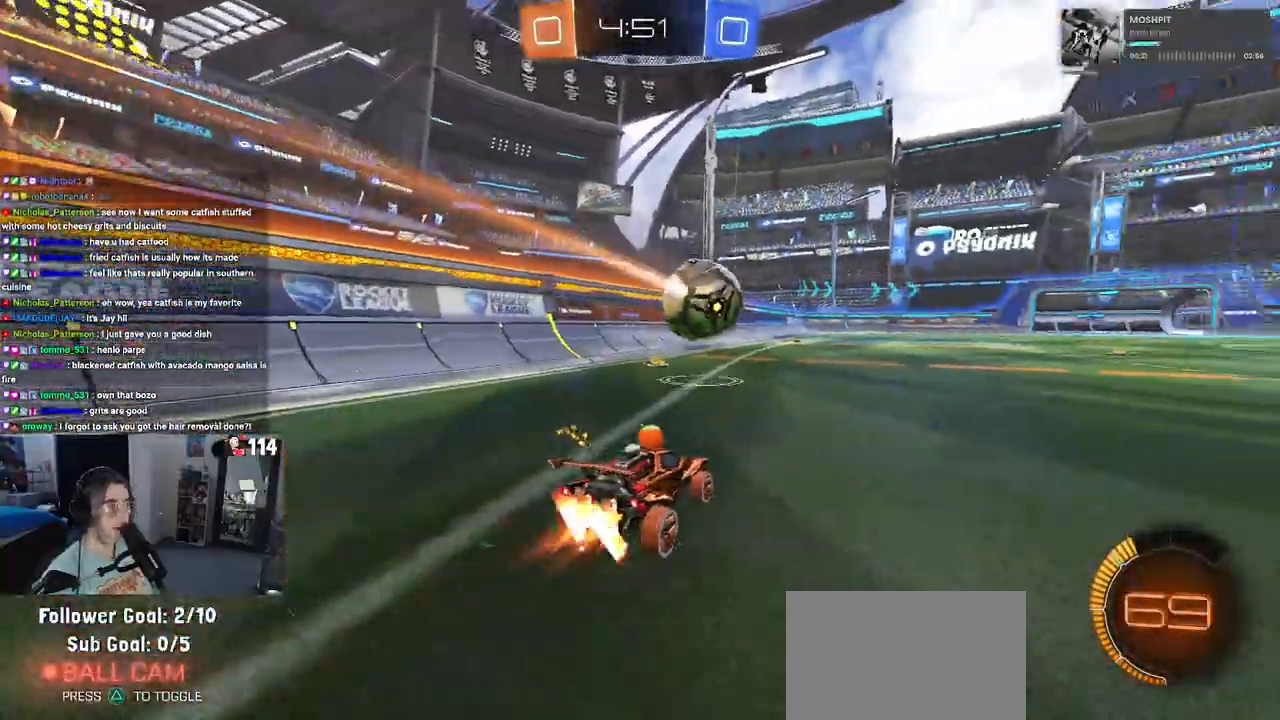
{"buttons": ["CROSS", "R1"], "left_stick": "up-left", "right_stick": "center", "events": [[217, "left_stick", "right"], [333, "CROSS", "down"], [383, "left_stick", "up-left"], [433, "CROSS", "up"], [483, "CROSS", "down"]]}
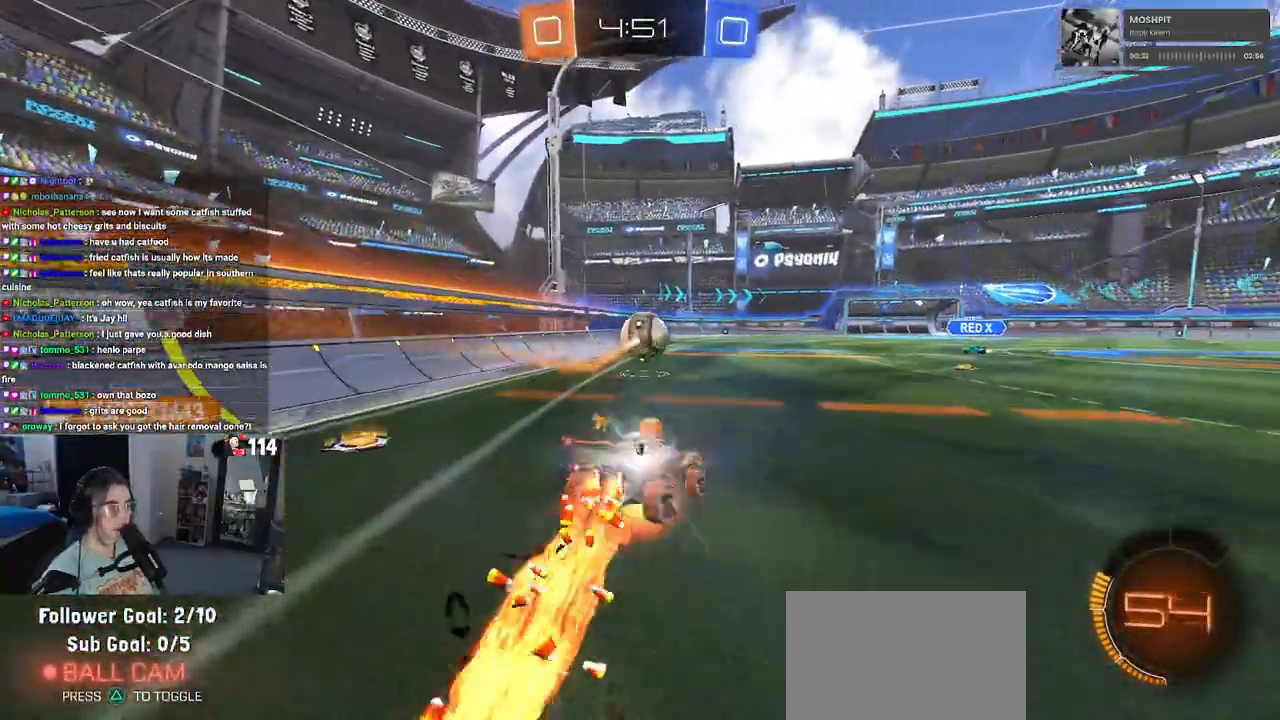
{"buttons": ["SQUARE"], "left_stick": "down-left", "right_stick": "center", "events": [[17, "SQUARE", "down"], [50, "left_stick", "down"], [67, "CROSS", "up"], [333, "left_stick", "down-left"], [367, "R1", "up"]]}
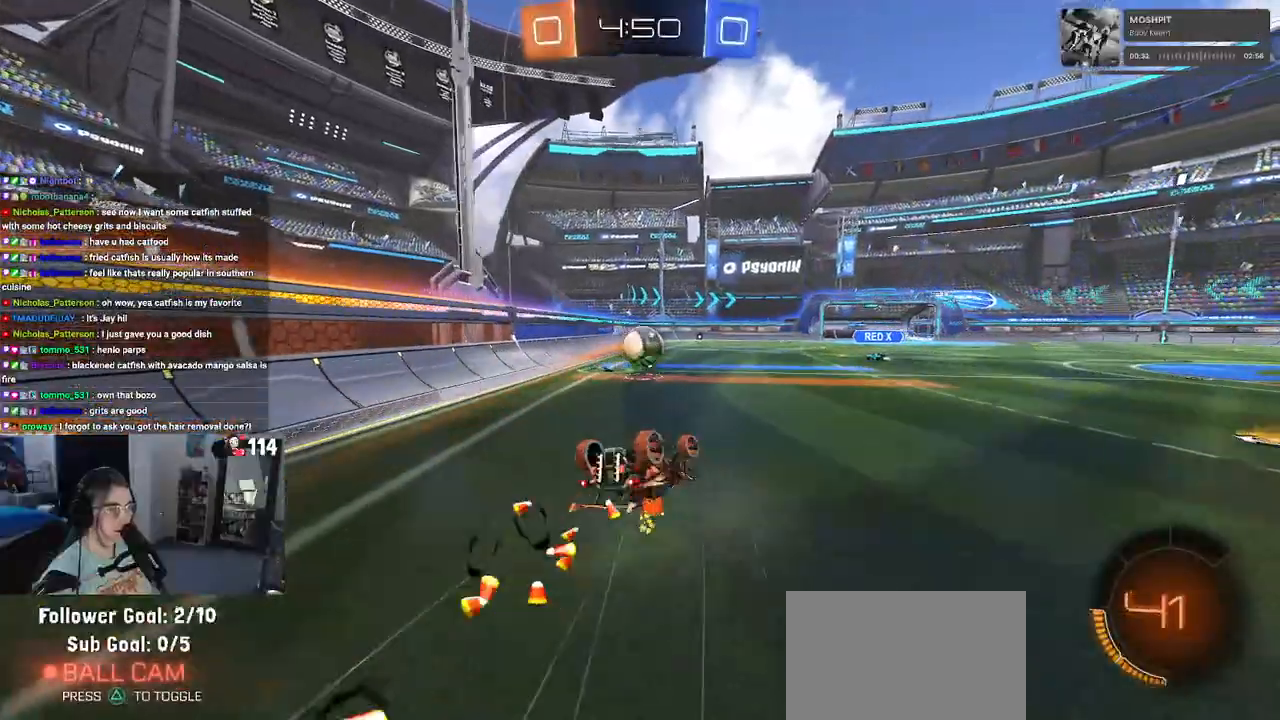
{"buttons": [], "left_stick": "center", "right_stick": "center", "events": [[400, "left_stick", "center"], [450, "SQUARE", "up"]]}
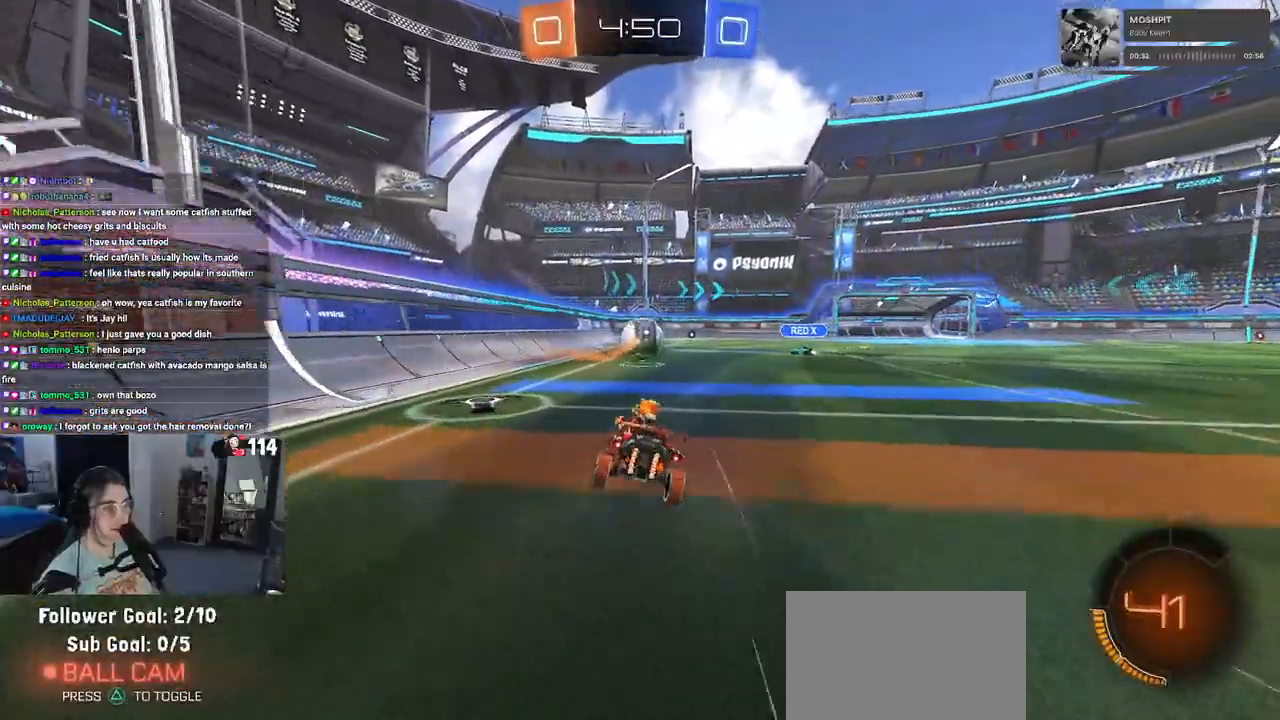
{"buttons": [], "left_stick": "center", "right_stick": "center", "events": [[333, "left_stick", "left"], [450, "left_stick", "center"]]}
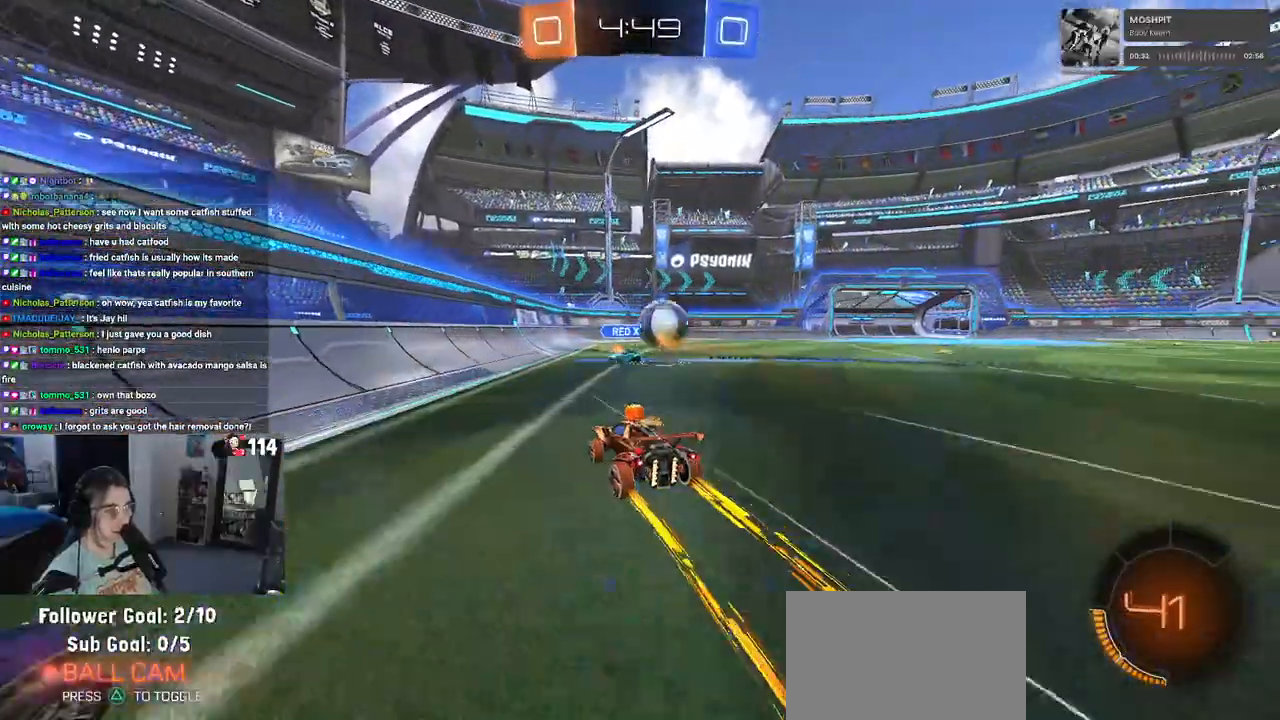
{"buttons": ["R1"], "left_stick": "center", "right_stick": "center", "events": [[200, "left_stick", "right"], [233, "TRIANGLE", "down"], [250, "R1", "down"], [367, "TRIANGLE", "up"], [400, "left_stick", "center"]]}
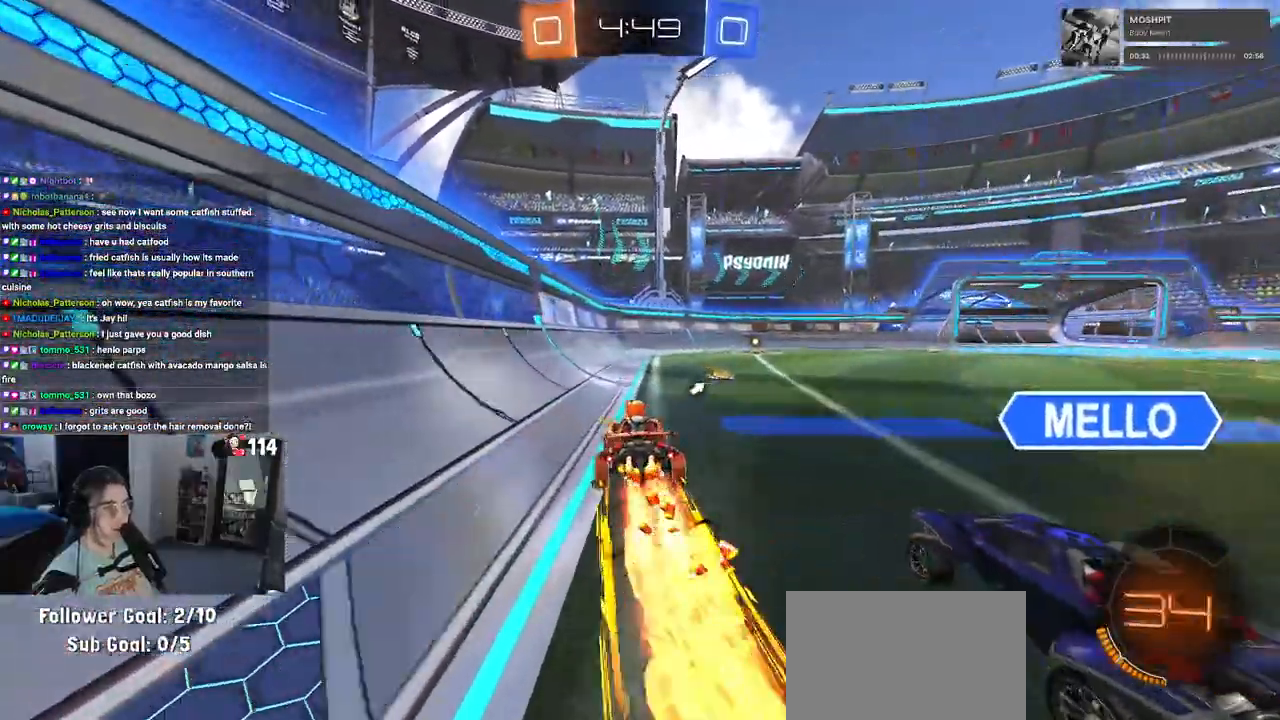
{"buttons": [], "left_stick": "center", "right_stick": "center", "events": [[67, "left_stick", "right"], [167, "R1", "up"], [350, "left_stick", "center"]]}
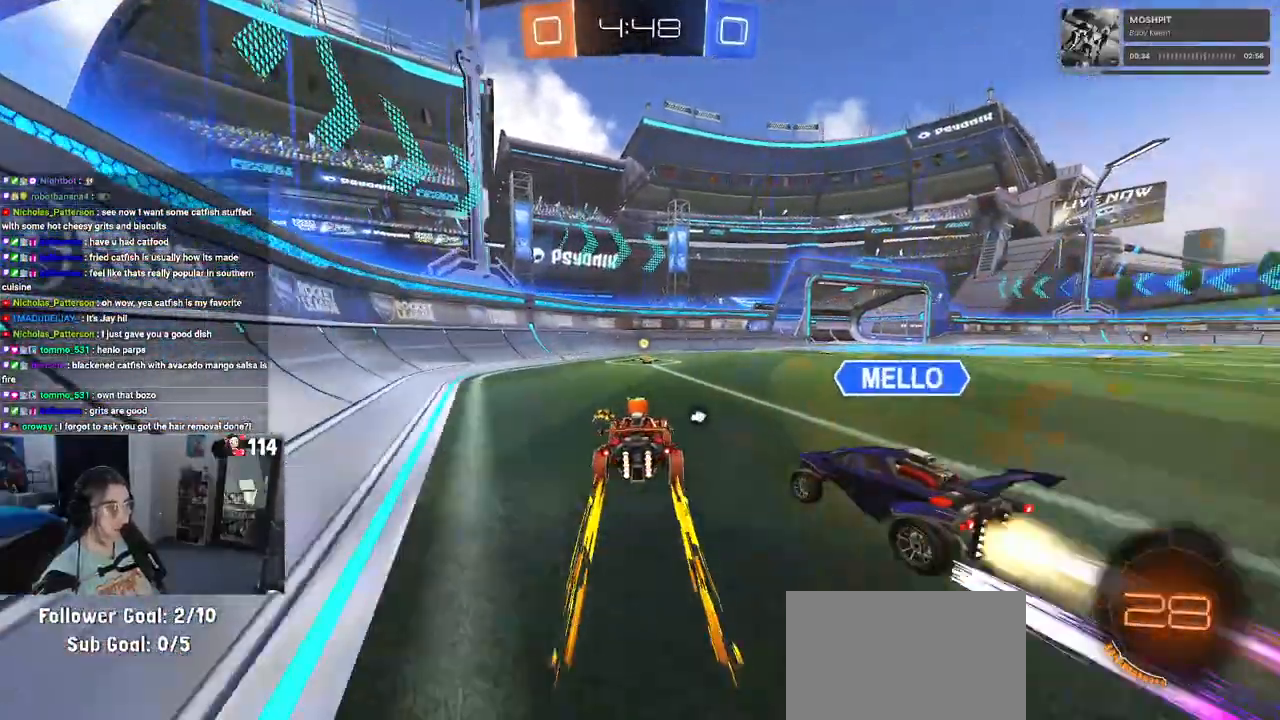
{"buttons": ["R1"], "left_stick": "right", "right_stick": "center", "events": [[117, "R1", "down"], [317, "TRIANGLE", "down"], [367, "left_stick", "right"], [433, "TRIANGLE", "up"]]}
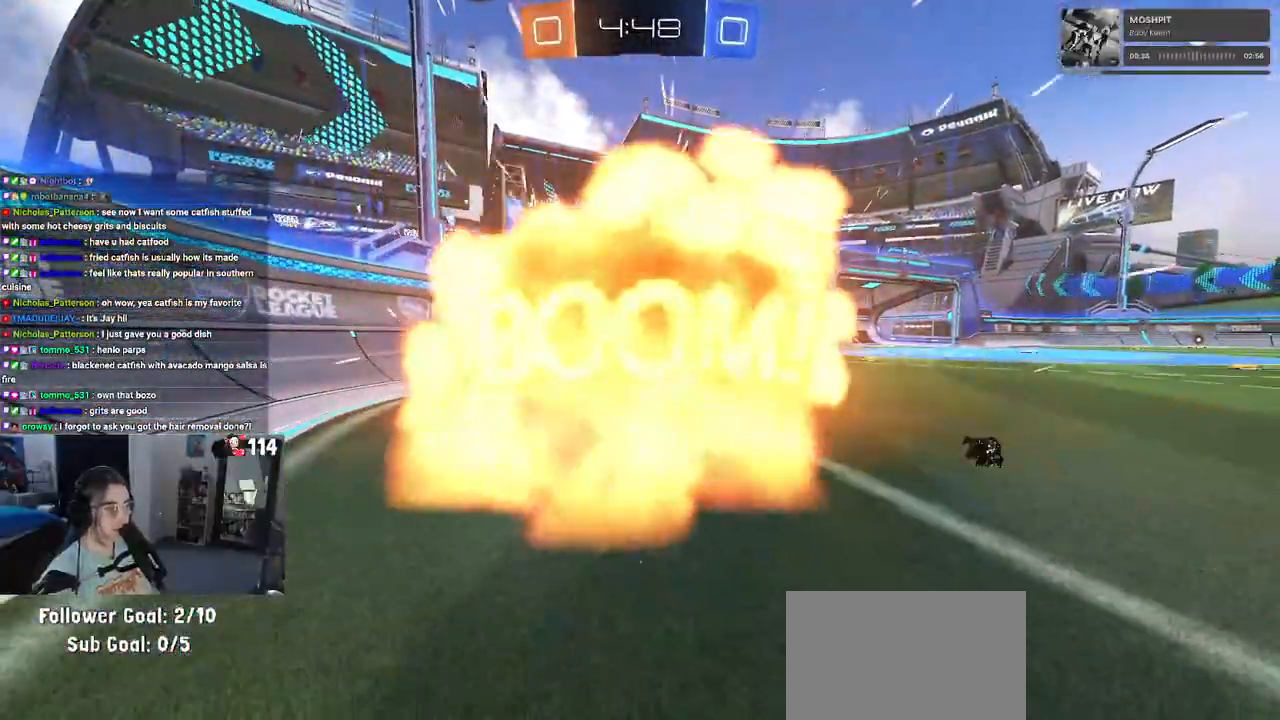
{"buttons": [], "left_stick": "center", "right_stick": "center", "events": [[83, "R1", "up"], [117, "left_stick", "center"]]}
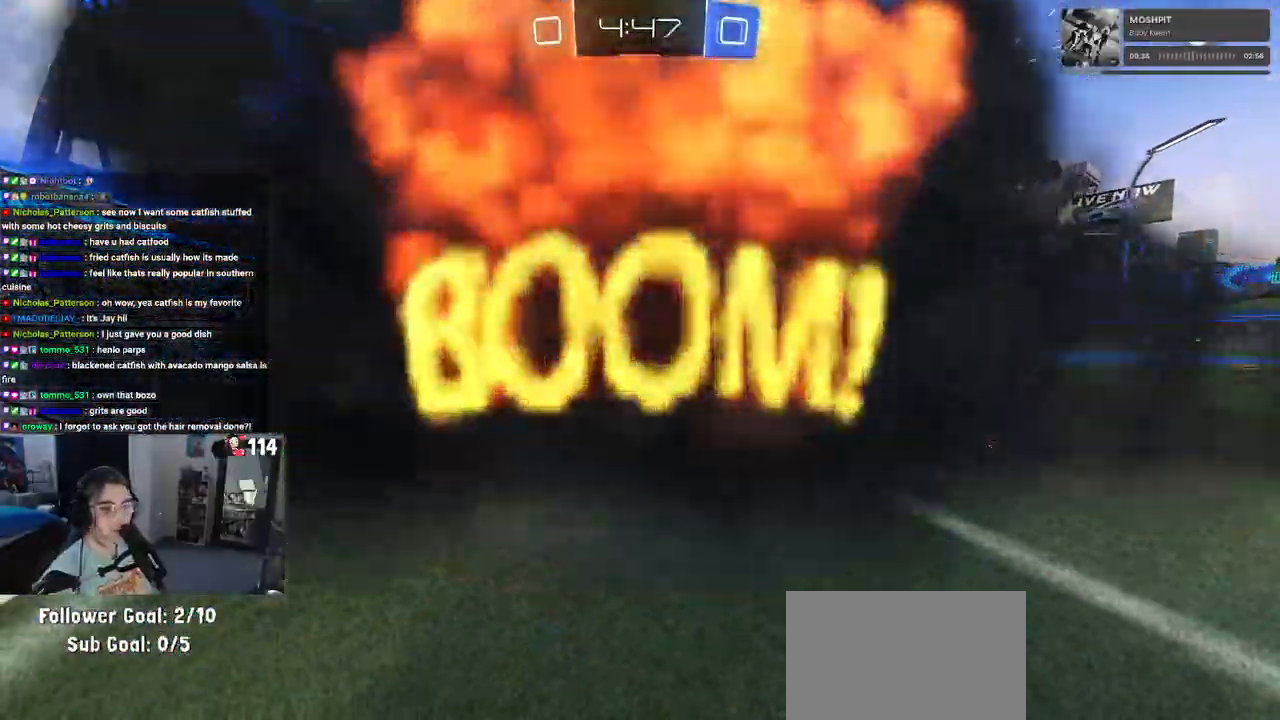
{"buttons": [], "left_stick": "center", "right_stick": "center", "events": []}
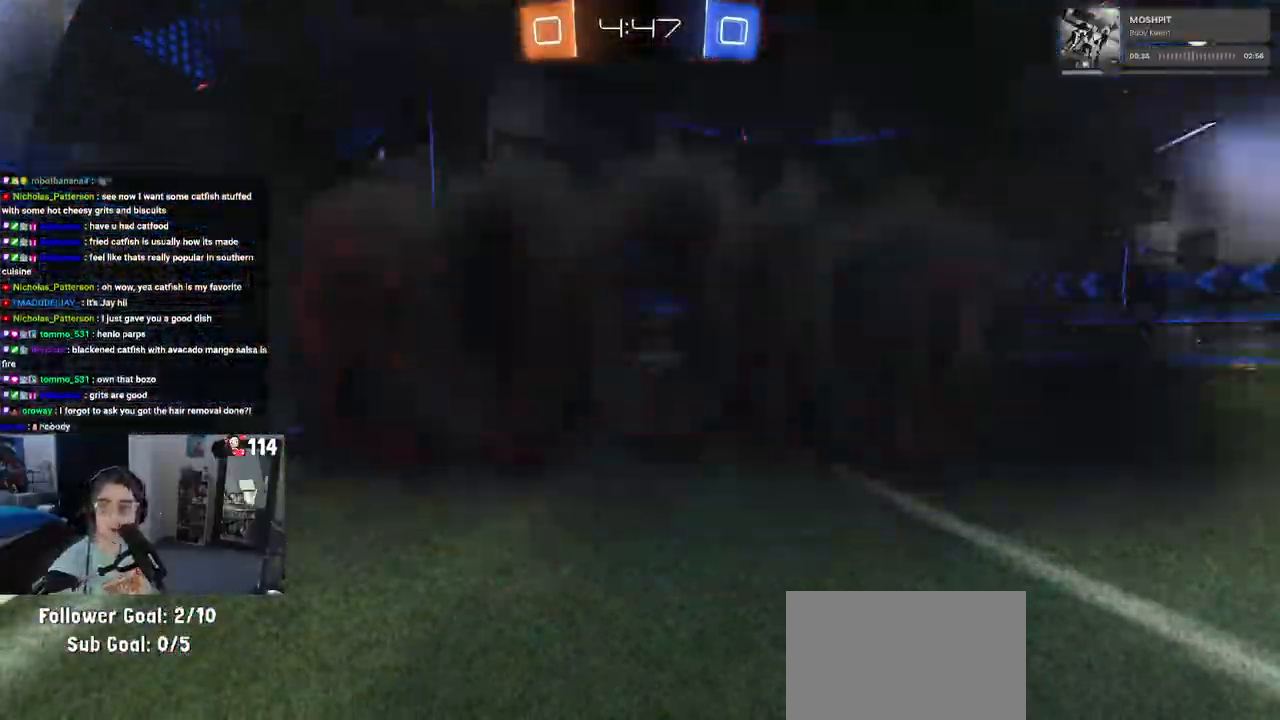
{"buttons": [], "left_stick": "center", "right_stick": "center", "events": []}
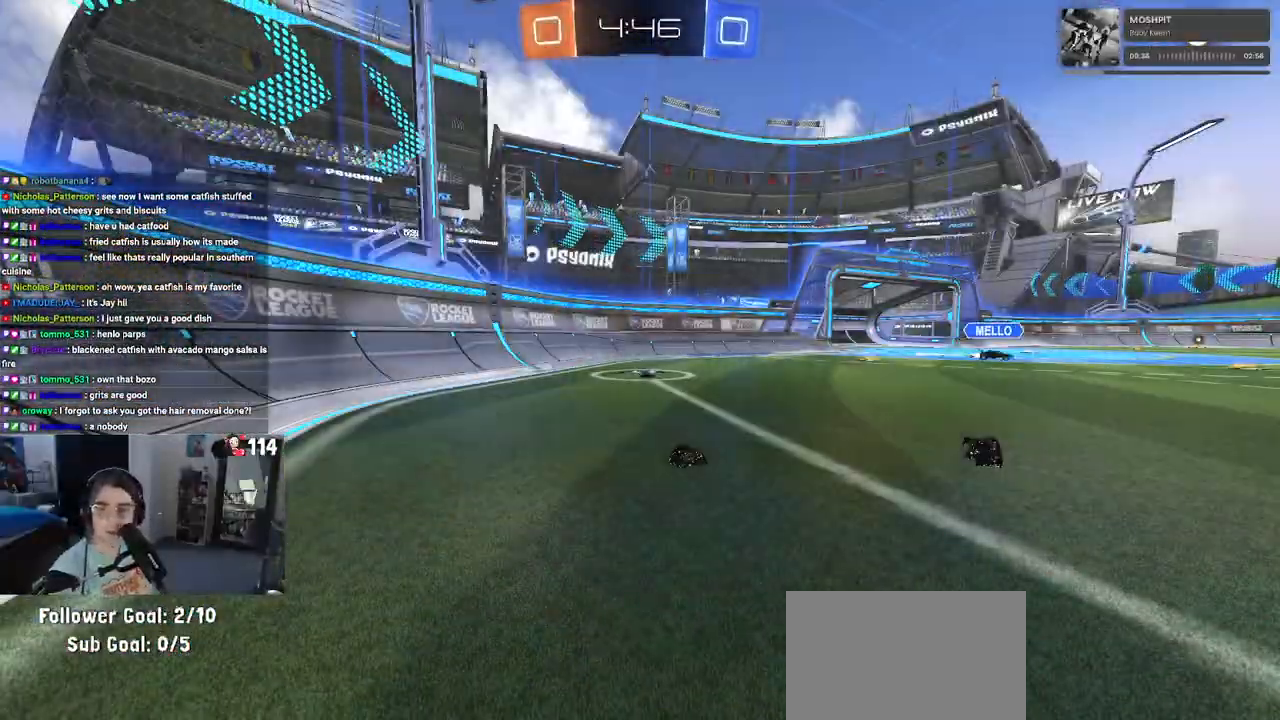
{"buttons": [], "left_stick": "center", "right_stick": "center", "events": []}
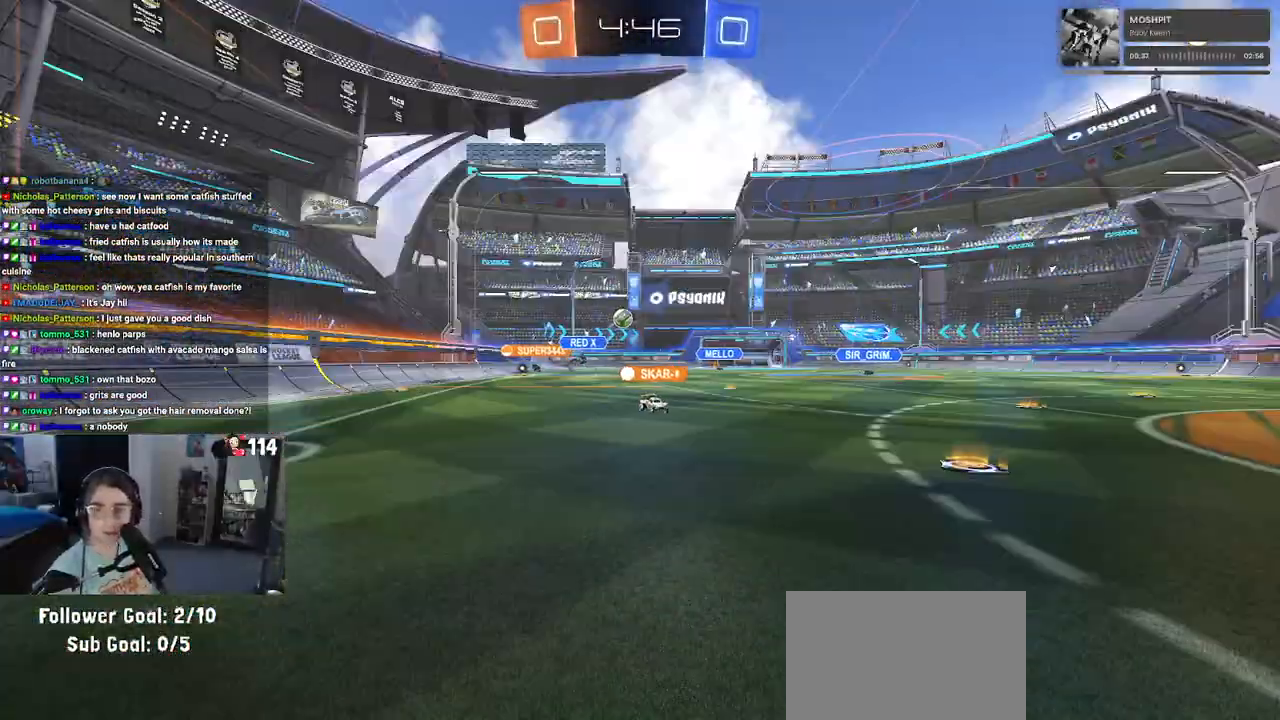
{"buttons": [], "left_stick": "right", "right_stick": "center", "events": [[350, "left_stick", "right"]]}
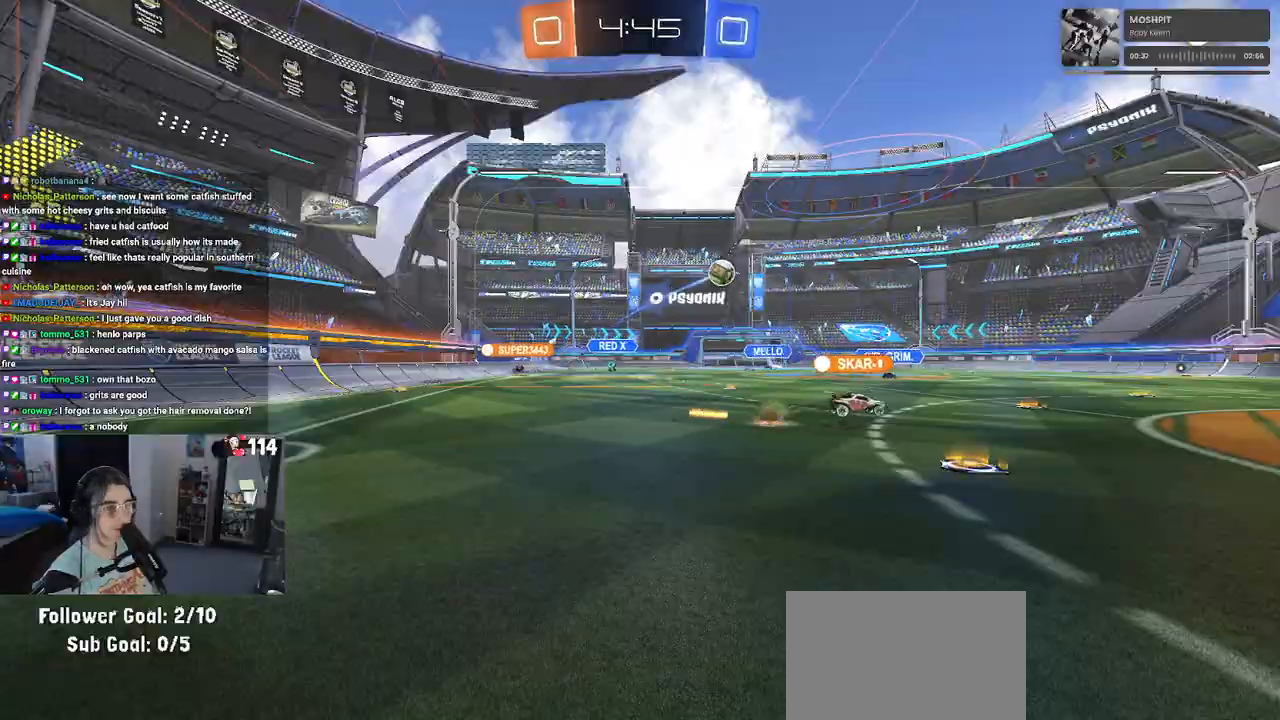
{"buttons": [], "left_stick": "center", "right_stick": "center", "events": [[33, "TRIANGLE", "down"], [167, "TRIANGLE", "up"], [483, "left_stick", "center"]]}
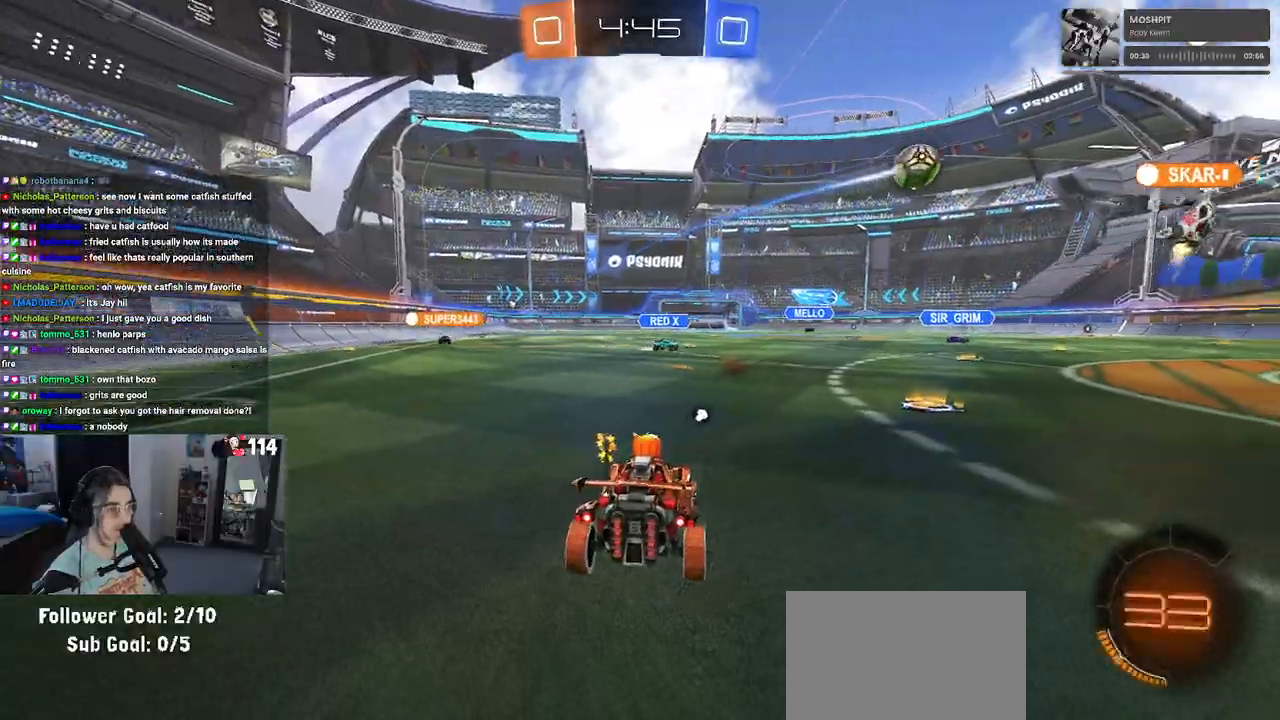
{"buttons": [], "left_stick": "right", "right_stick": "center", "events": [[133, "TRIANGLE", "down"], [150, "left_stick", "right"], [233, "TRIANGLE", "up"]]}
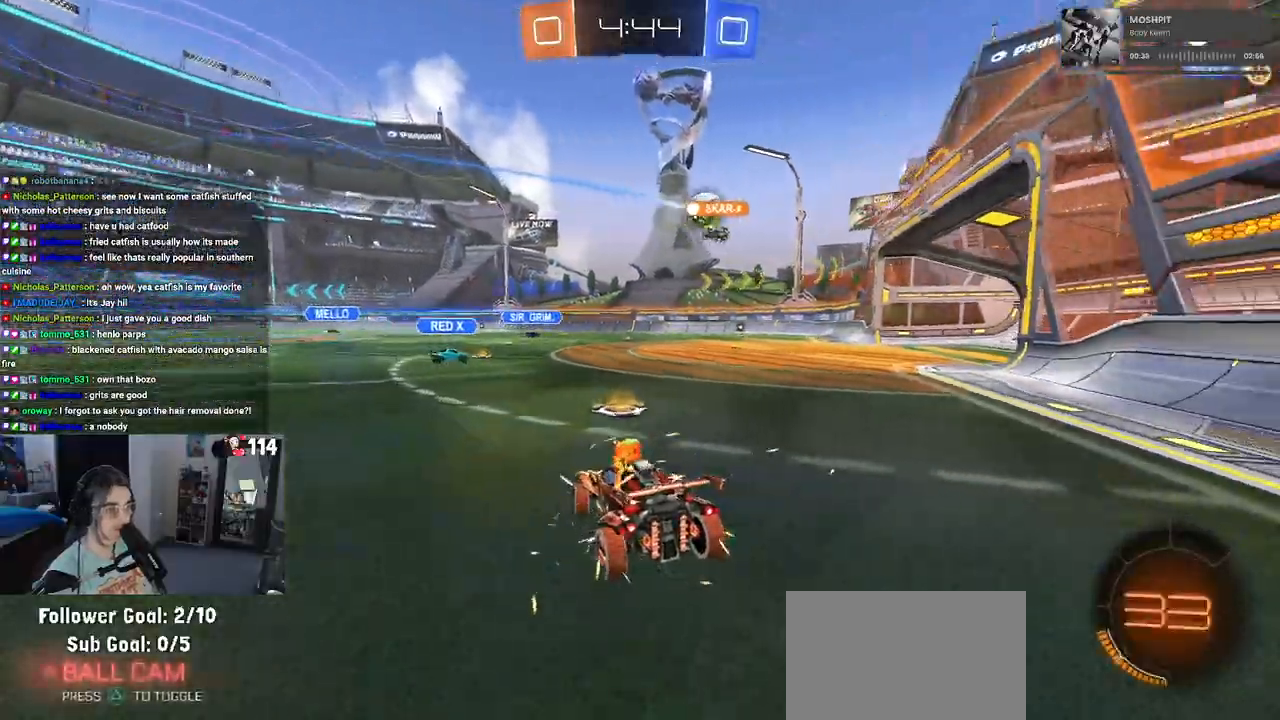
{"buttons": ["CROSS"], "left_stick": "up", "right_stick": "center", "events": [[183, "left_stick", "center"], [300, "left_stick", "right"], [500, "CROSS", "down"], [500, "left_stick", "up"]]}
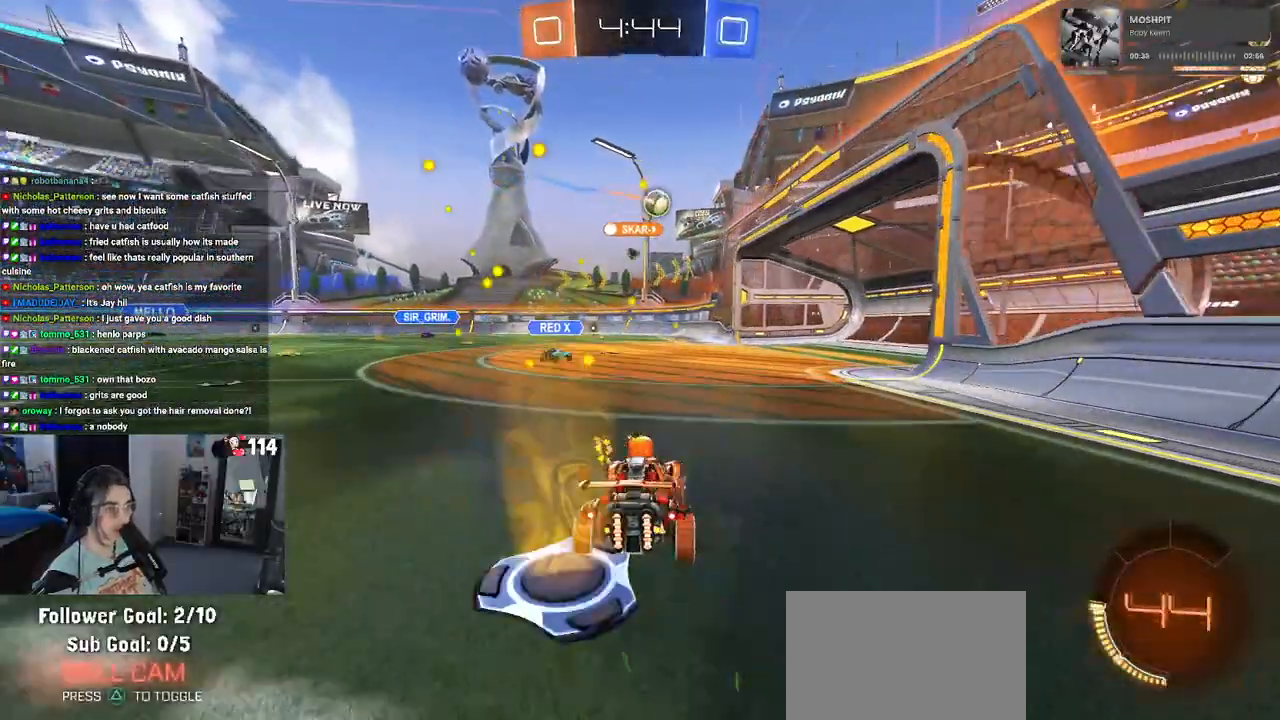
{"buttons": ["SQUARE"], "left_stick": "down", "right_stick": "center", "events": [[67, "CROSS", "up"], [67, "left_stick", "up-left"], [150, "CROSS", "down"], [233, "SQUARE", "down"], [233, "left_stick", "down"], [267, "CROSS", "up"]]}
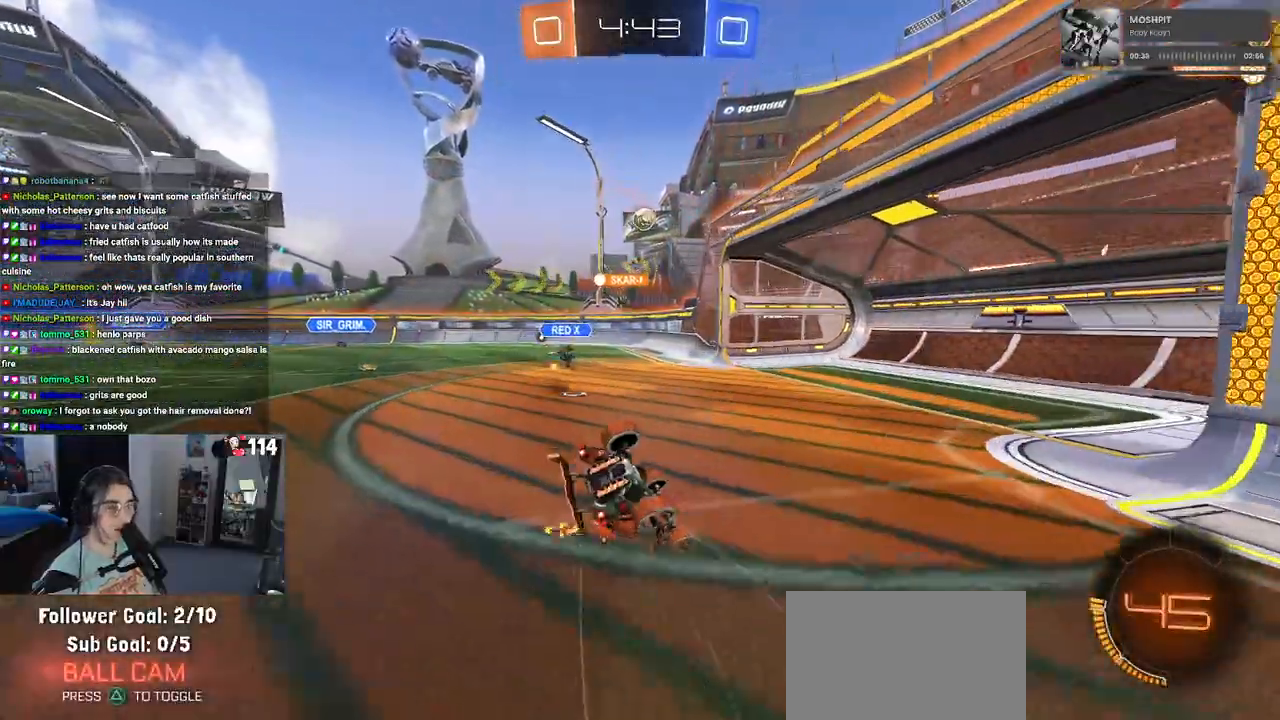
{"buttons": ["SQUARE"], "left_stick": "down-left", "right_stick": "center", "events": [[17, "left_stick", "down-left"]]}
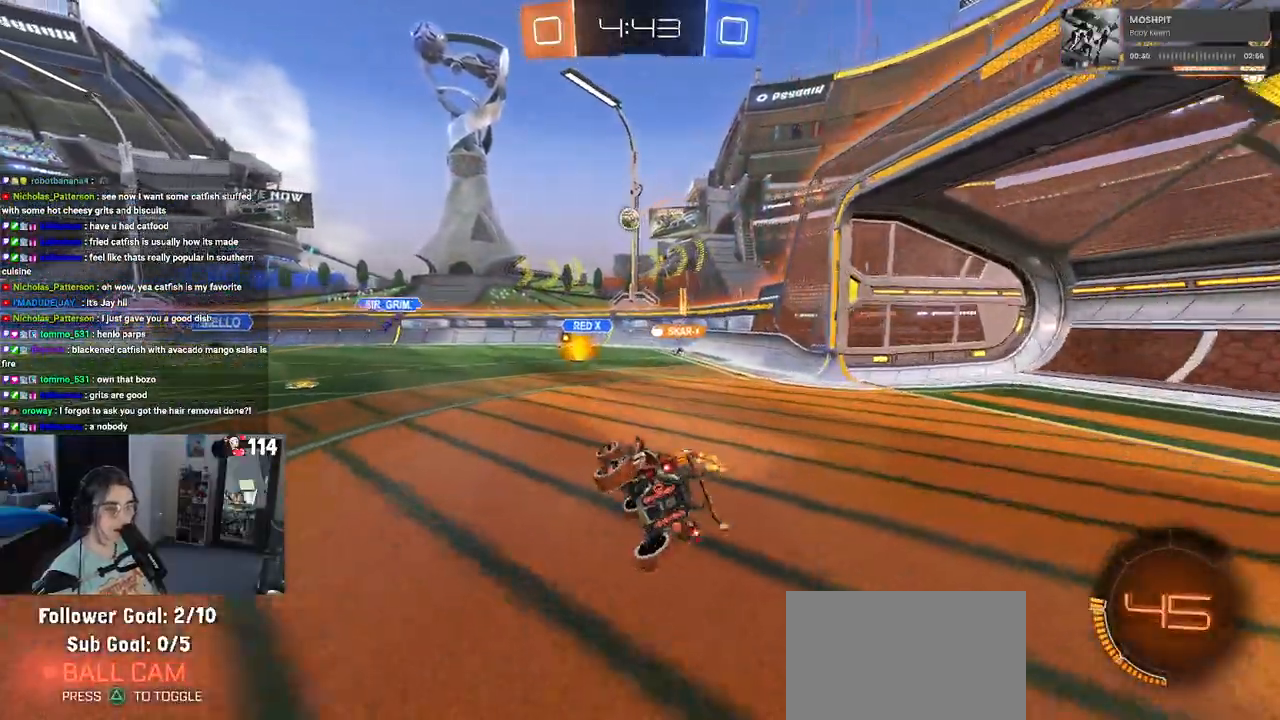
{"buttons": [], "left_stick": "right", "right_stick": "center", "events": [[67, "SQUARE", "up"], [100, "left_stick", "center"], [283, "left_stick", "right"]]}
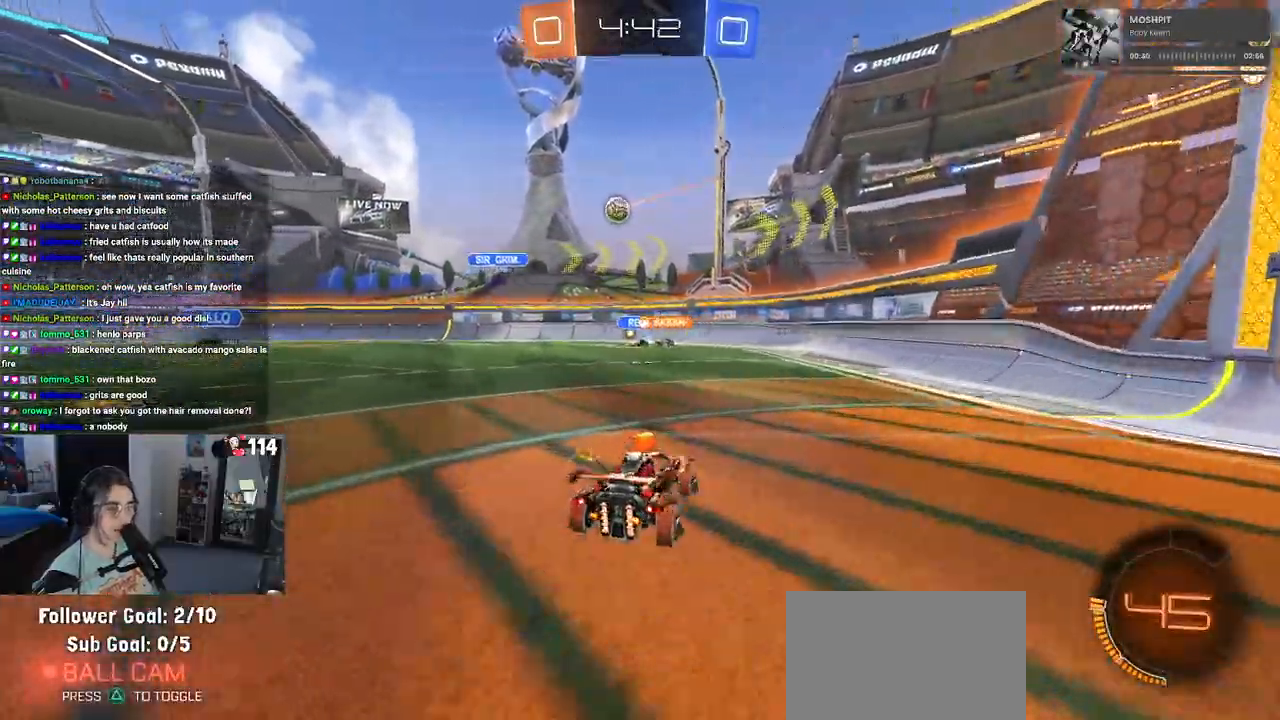
{"buttons": [], "left_stick": "center", "right_stick": "center", "events": [[417, "left_stick", "center"]]}
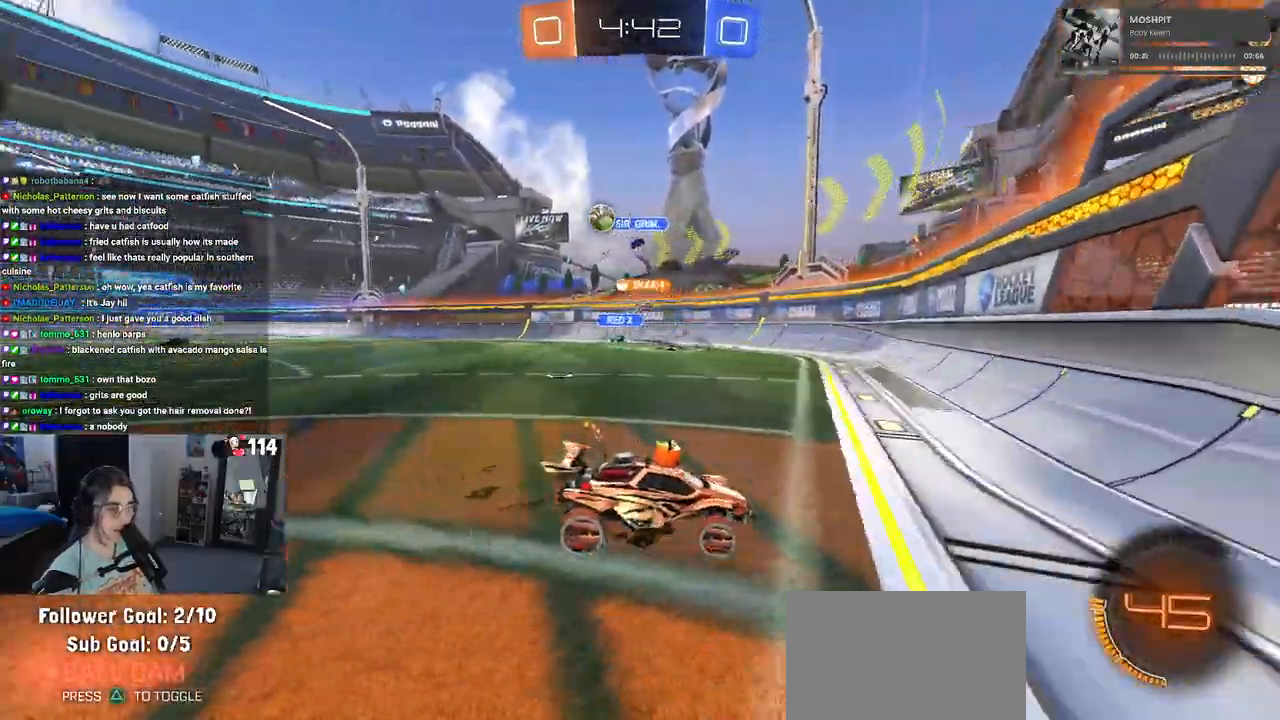
{"buttons": ["SQUARE"], "left_stick": "down-right", "right_stick": "center", "events": [[183, "left_stick", "down-right"], [467, "SQUARE", "down"]]}
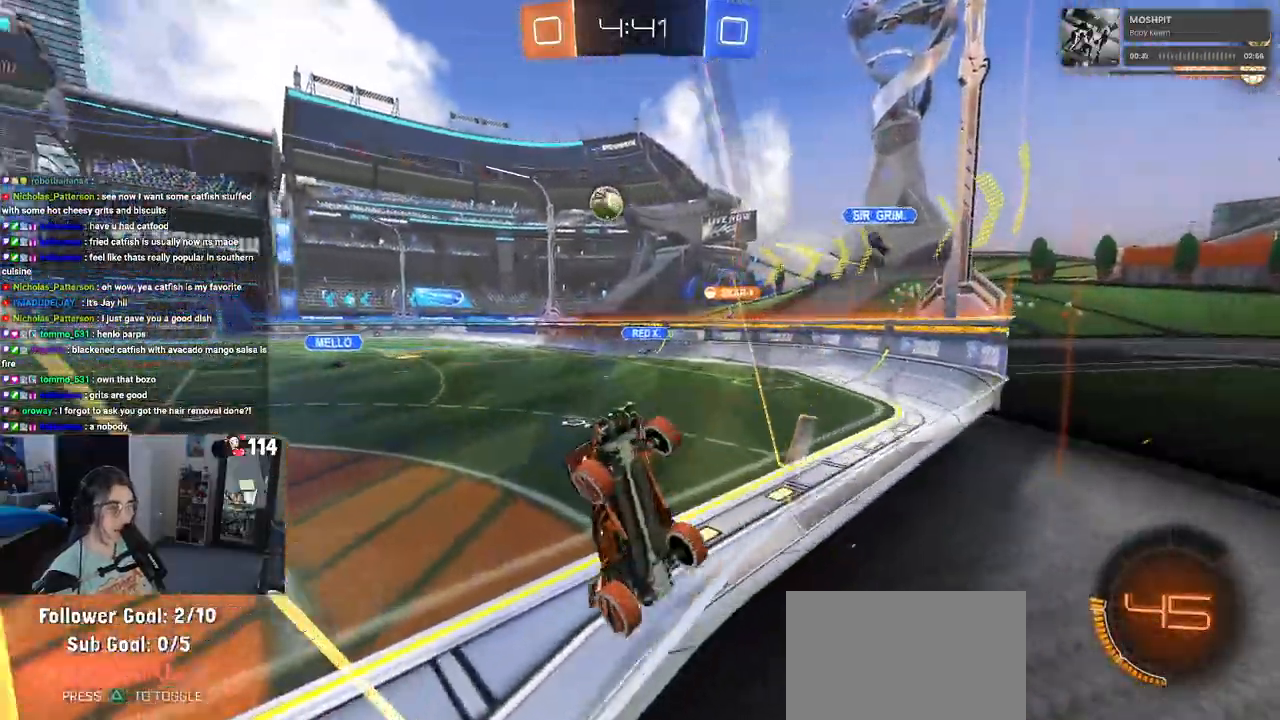
{"buttons": [], "left_stick": "down-left", "right_stick": "center", "events": [[83, "SQUARE", "up"], [483, "left_stick", "down-left"]]}
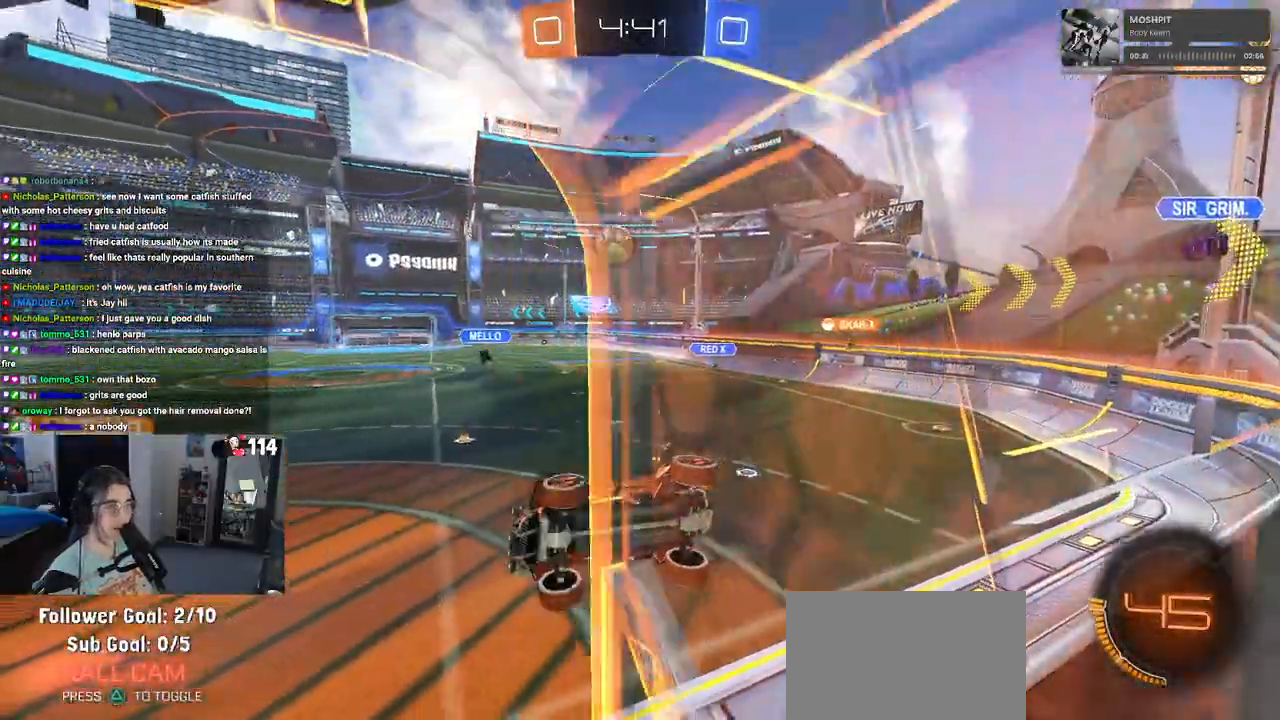
{"buttons": [], "left_stick": "center", "right_stick": "center", "events": [[200, "L1", "down"], [200, "left_stick", "down-right"], [350, "L1", "up"], [483, "left_stick", "center"]]}
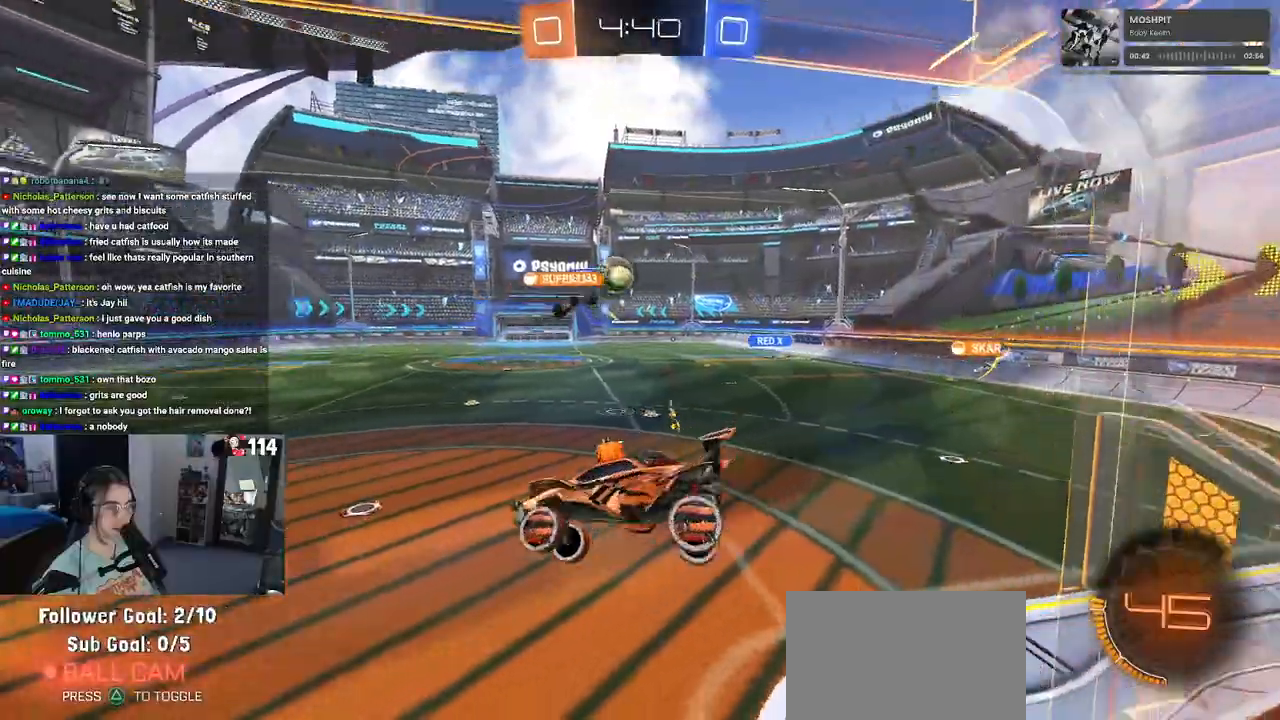
{"buttons": [], "left_stick": "center", "right_stick": "center", "events": [[283, "left_stick", "down-right"], [483, "left_stick", "center"]]}
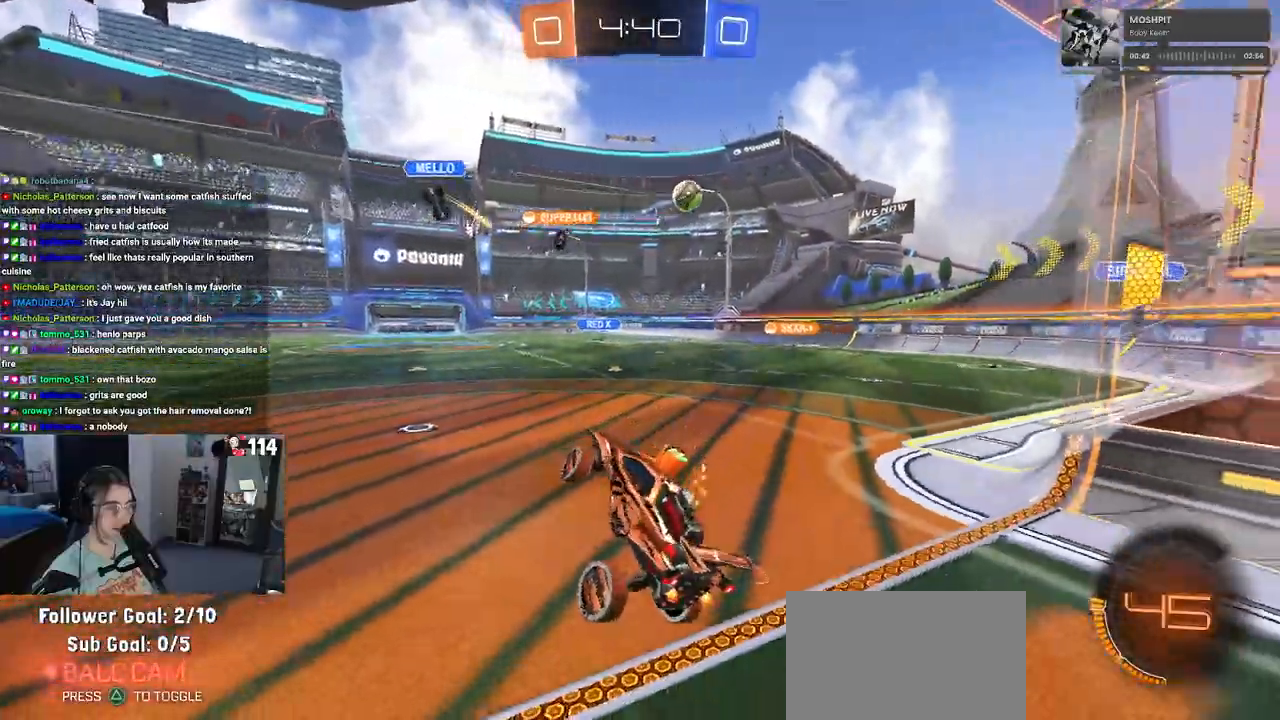
{"buttons": [], "left_stick": "left", "right_stick": "center", "events": [[17, "SQUARE", "down"], [67, "left_stick", "up-left"], [100, "SQUARE", "up"], [167, "left_stick", "up"], [183, "CROSS", "down"], [267, "CROSS", "up"], [400, "left_stick", "left"]]}
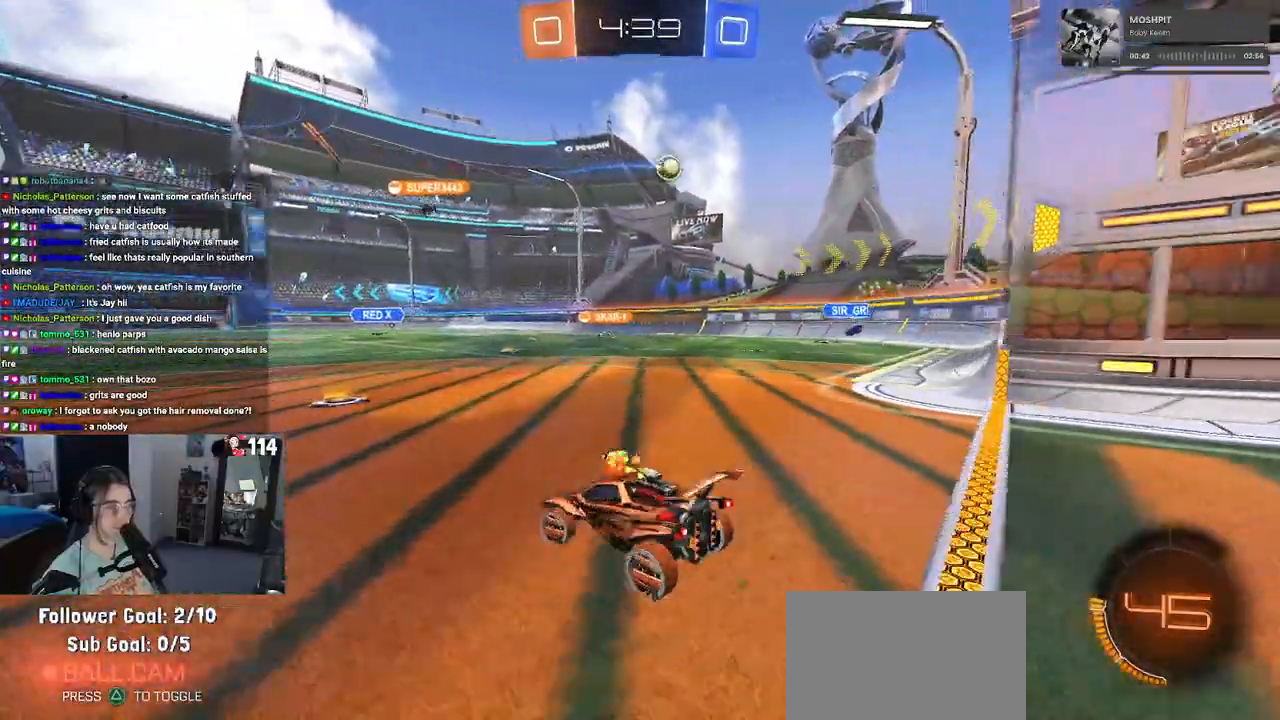
{"buttons": [], "left_stick": "right", "right_stick": "center", "events": [[133, "left_stick", "right"], [267, "SQUARE", "down"], [383, "SQUARE", "up"]]}
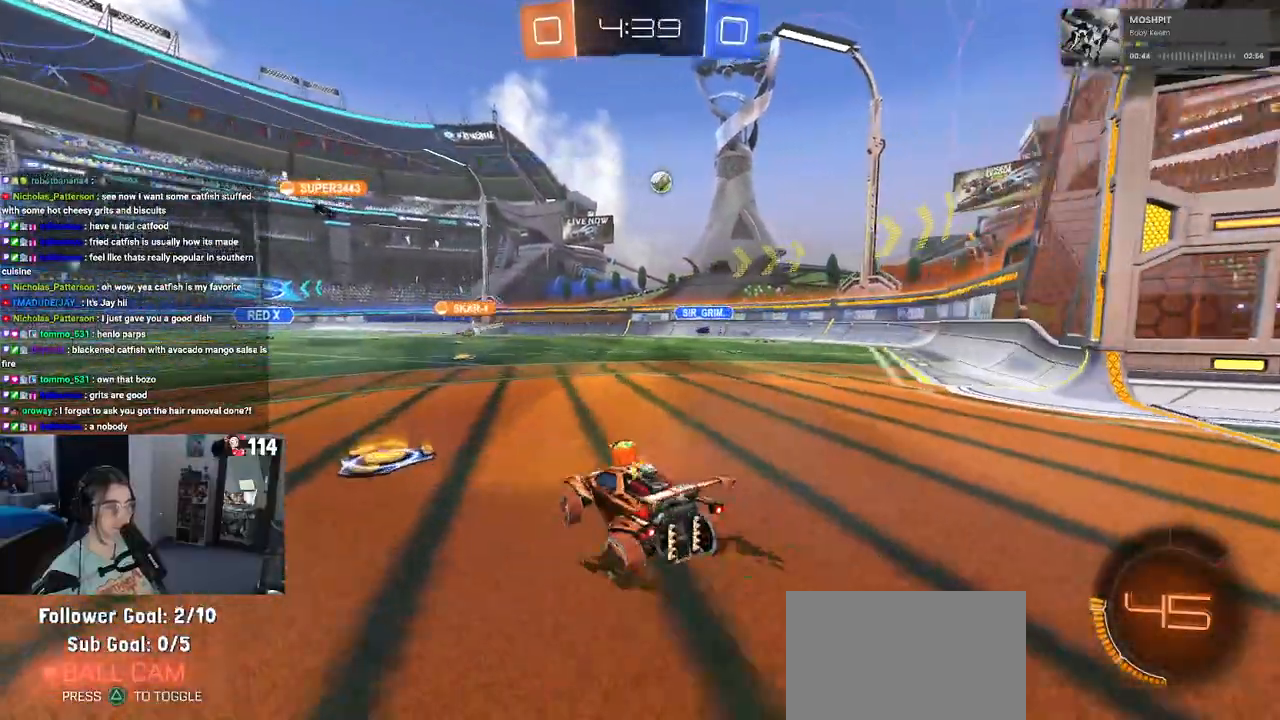
{"buttons": ["R1"], "left_stick": "center", "right_stick": "center", "events": [[50, "left_stick", "center"], [200, "left_stick", "right"], [250, "R1", "down"], [450, "left_stick", "center"]]}
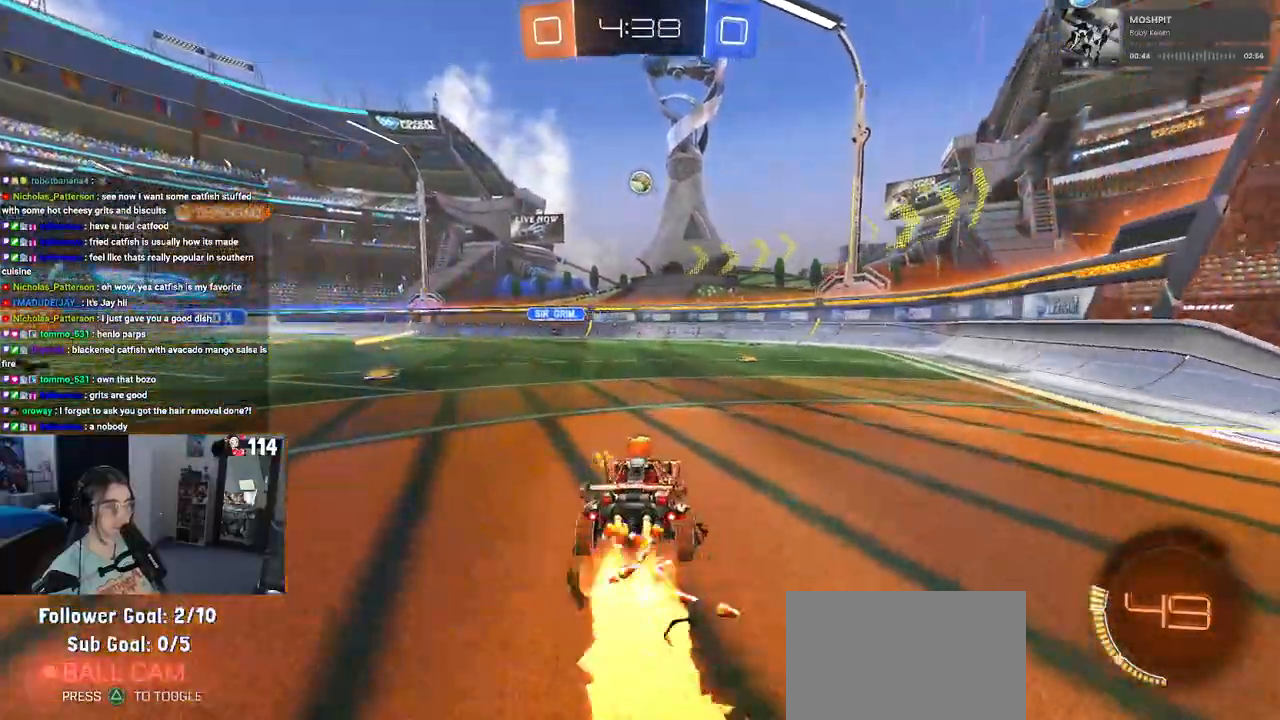
{"buttons": ["R1"], "left_stick": "center", "right_stick": "center", "events": [[83, "left_stick", "left"], [167, "R1", "up"], [217, "left_stick", "center"], [250, "CROSS", "down"], [267, "R1", "down"], [267, "left_stick", "down"], [417, "left_stick", "center"], [483, "CROSS", "up"]]}
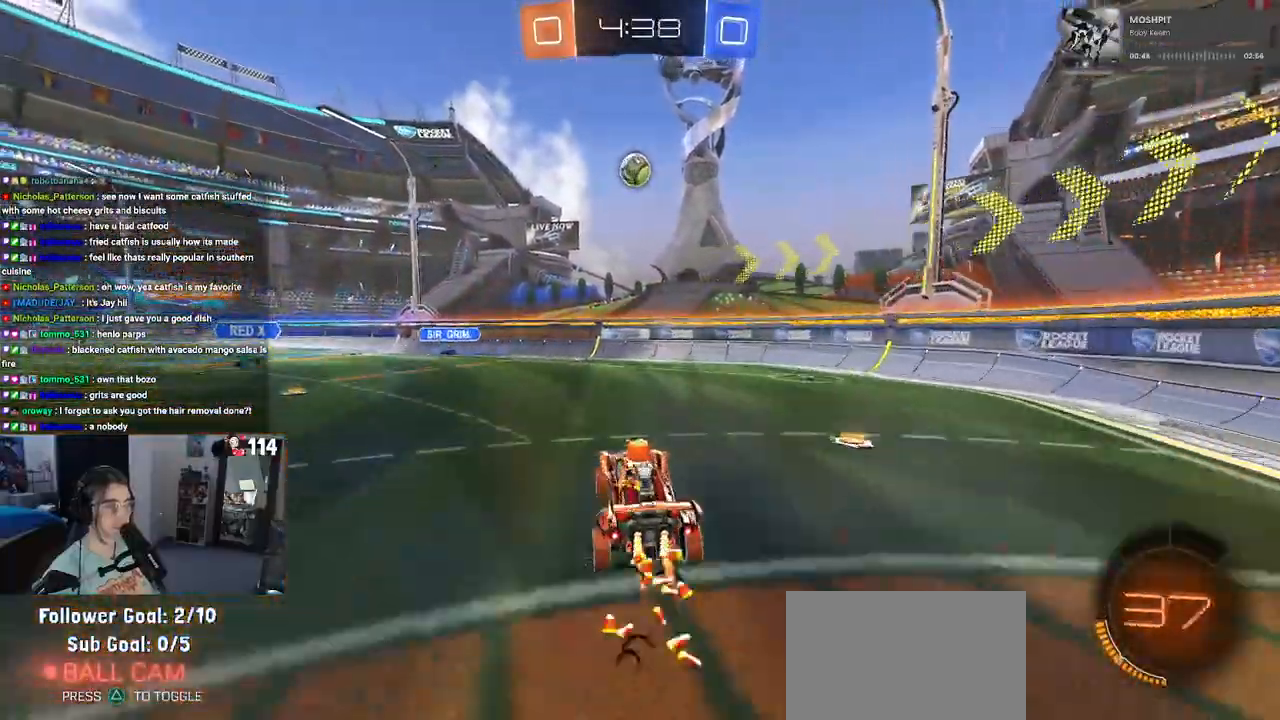
{"buttons": ["R1"], "left_stick": "up-right", "right_stick": "center", "events": [[33, "CROSS", "down"], [33, "left_stick", "left"], [133, "L1", "down"], [200, "CROSS", "up"], [283, "L1", "up"], [317, "left_stick", "right"], [367, "left_stick", "up-right"]]}
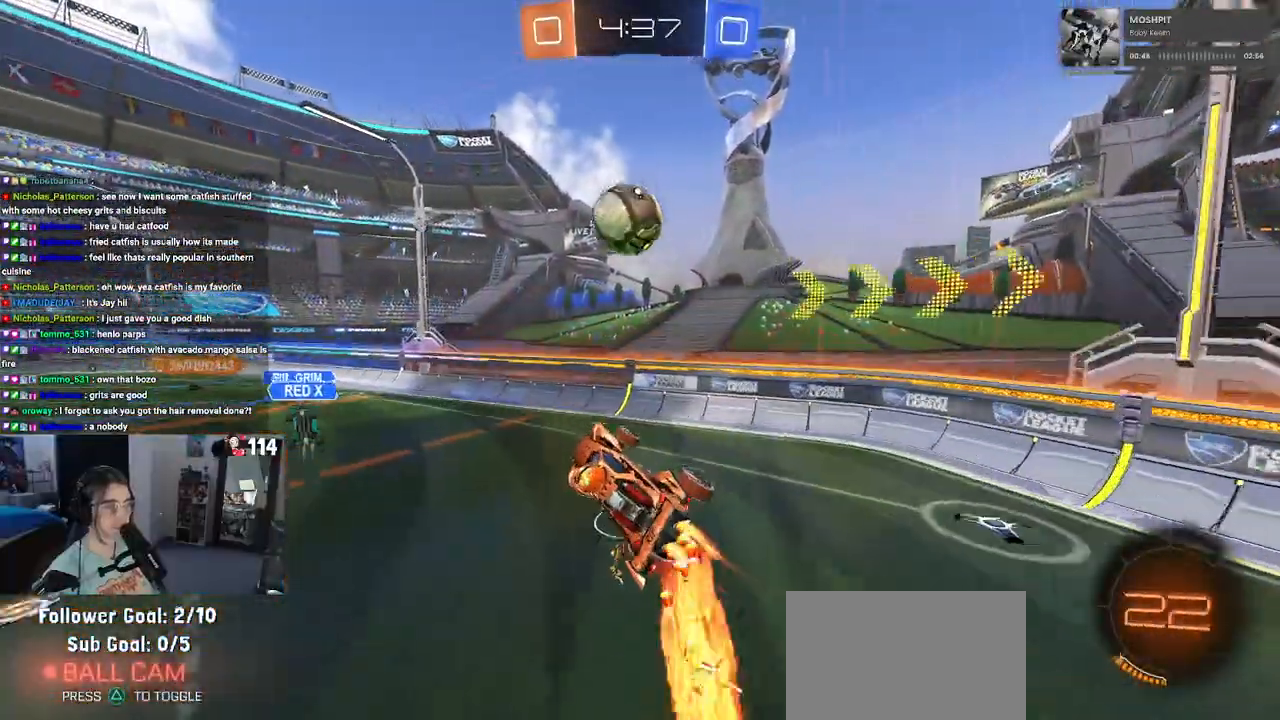
{"buttons": [], "left_stick": "up-right", "right_stick": "center", "events": [[17, "left_stick", "center"], [167, "left_stick", "up-left"], [333, "left_stick", "center"], [350, "R1", "up"], [450, "left_stick", "up-right"]]}